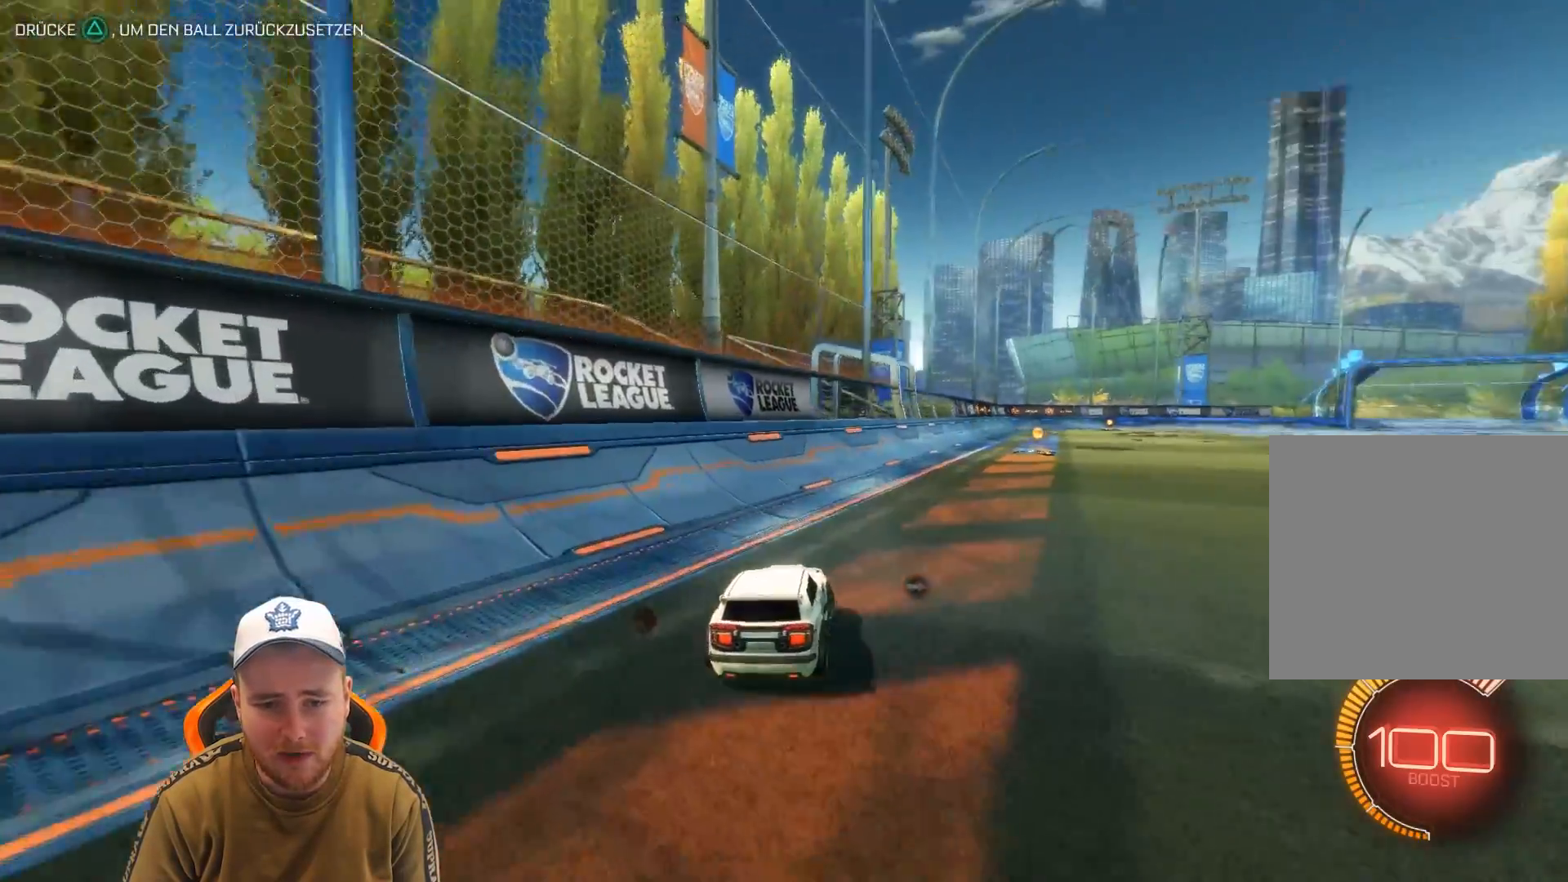
Gameplay with a controller (PlayStation layout); each line is a JSON object with the inputs held at the frame after it. "events" lists button and stick changes between this image and that frame as [ms after this image, input, new state], when the widget could be followed in between. Not read: right_stick.
{"buttons": [], "left_stick": "right", "events": []}
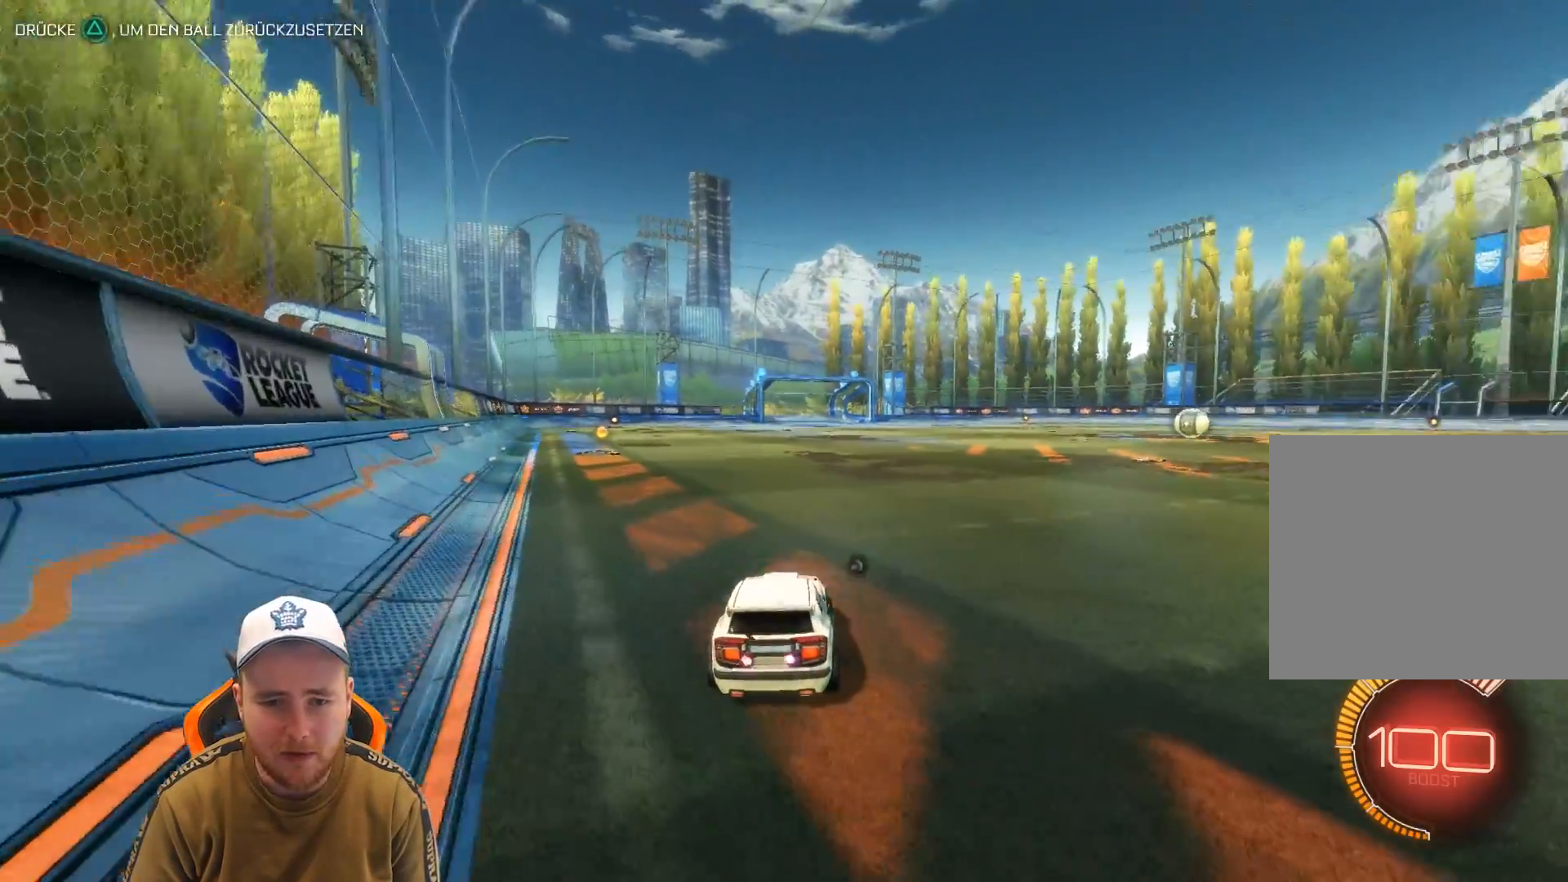
{"buttons": [], "left_stick": "center", "events": [[67, "left_stick", "center"], [117, "R2", "down"], [217, "left_stick", "up-right"], [317, "R2", "up"], [317, "left_stick", "center"]]}
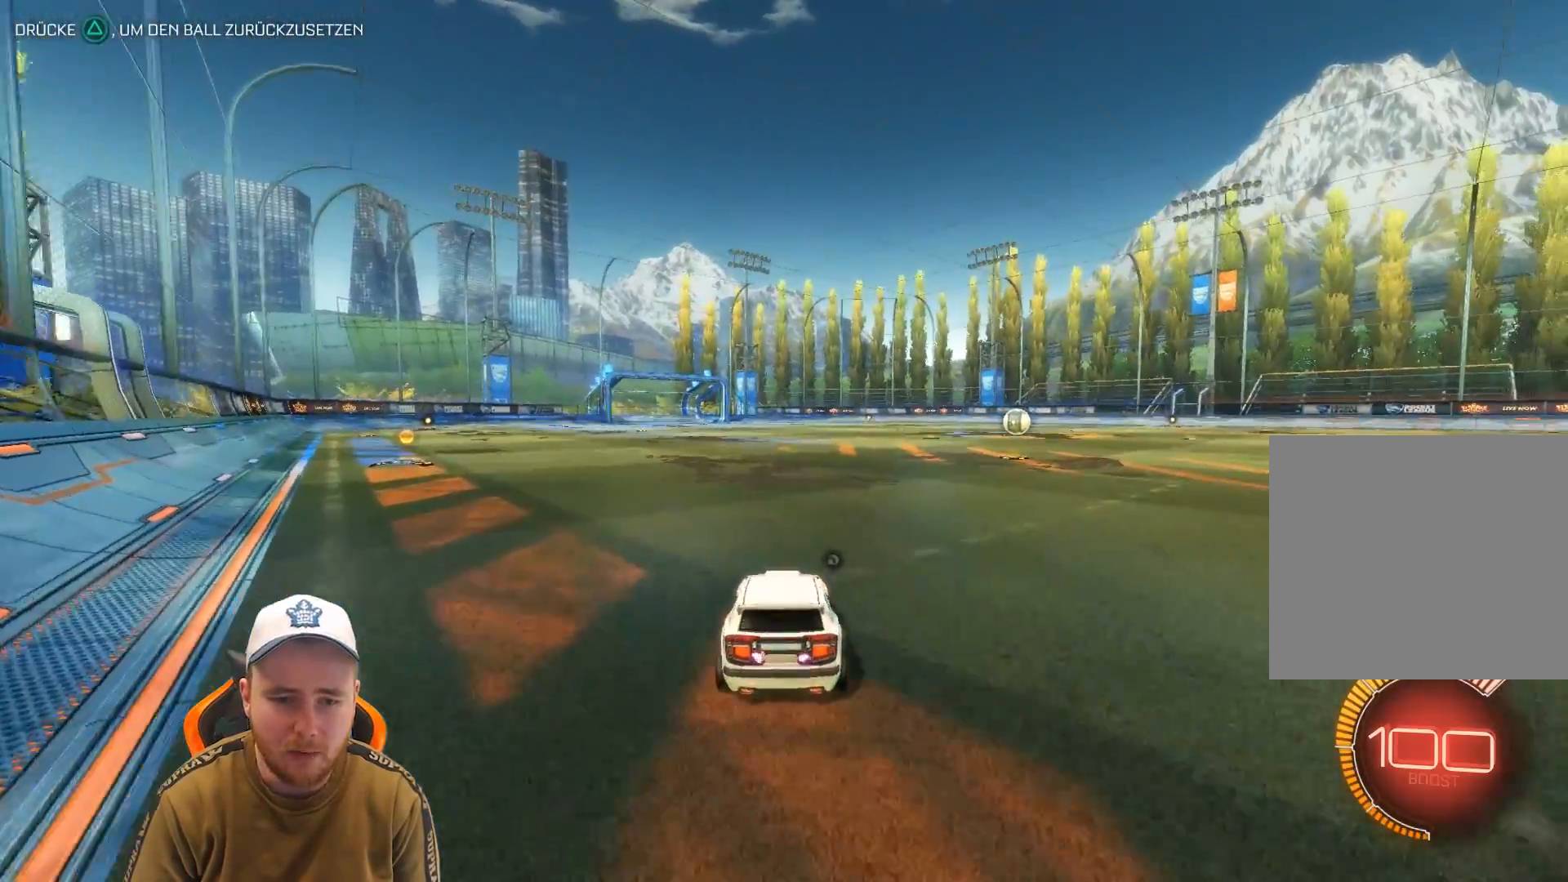
{"buttons": [], "left_stick": "down", "events": [[67, "CROSS", "down"], [233, "CROSS", "up"], [283, "CROSS", "down"], [333, "left_stick", "down"], [433, "CROSS", "up"]]}
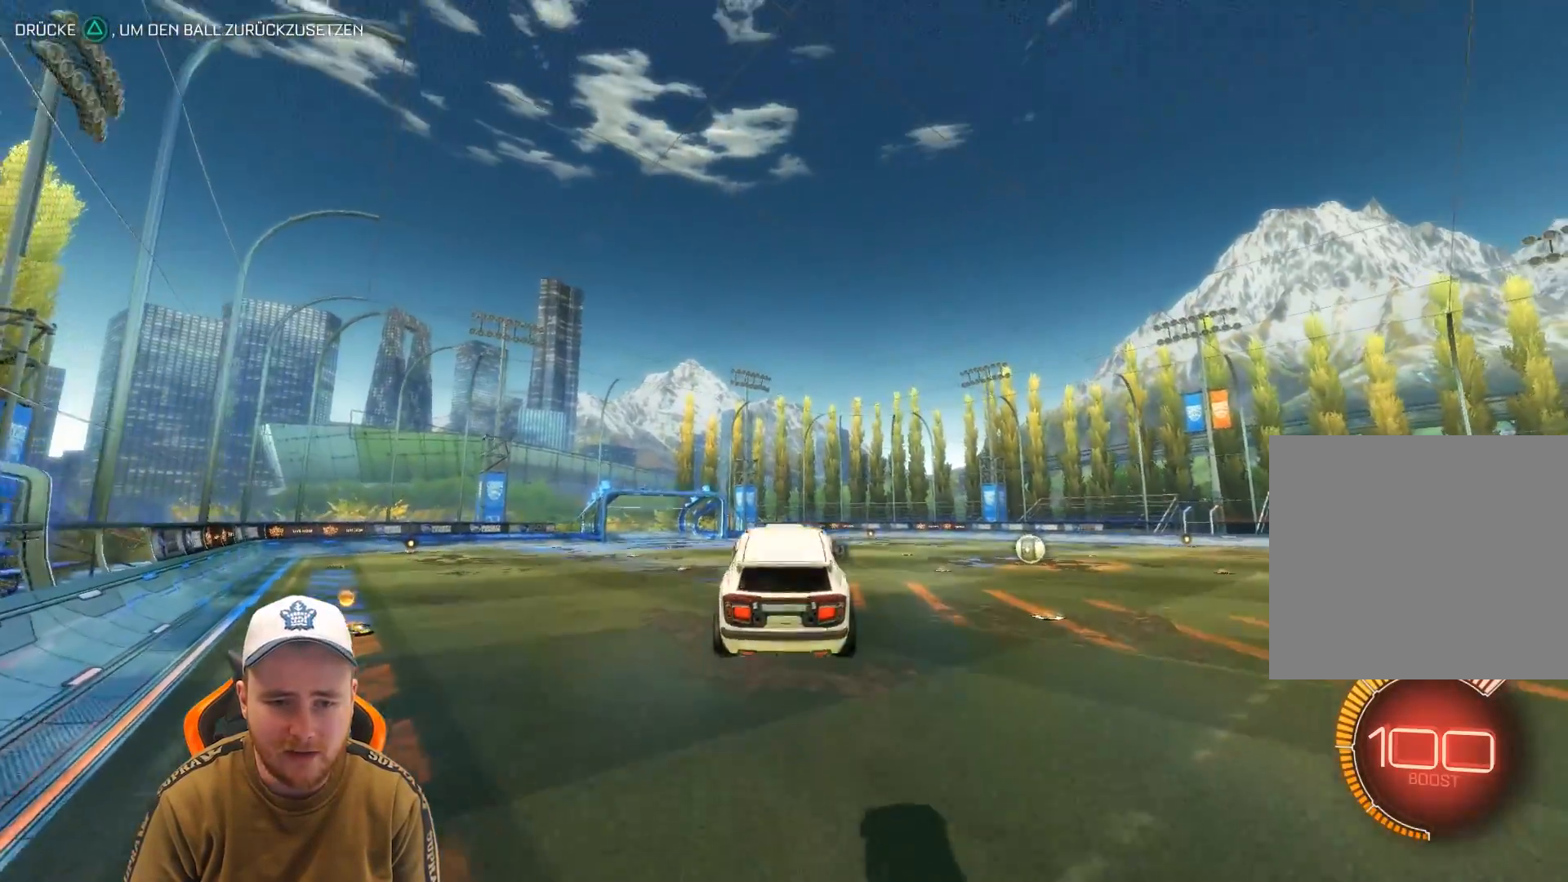
{"buttons": [], "left_stick": "up", "events": [[183, "left_stick", "center"], [367, "left_stick", "up"]]}
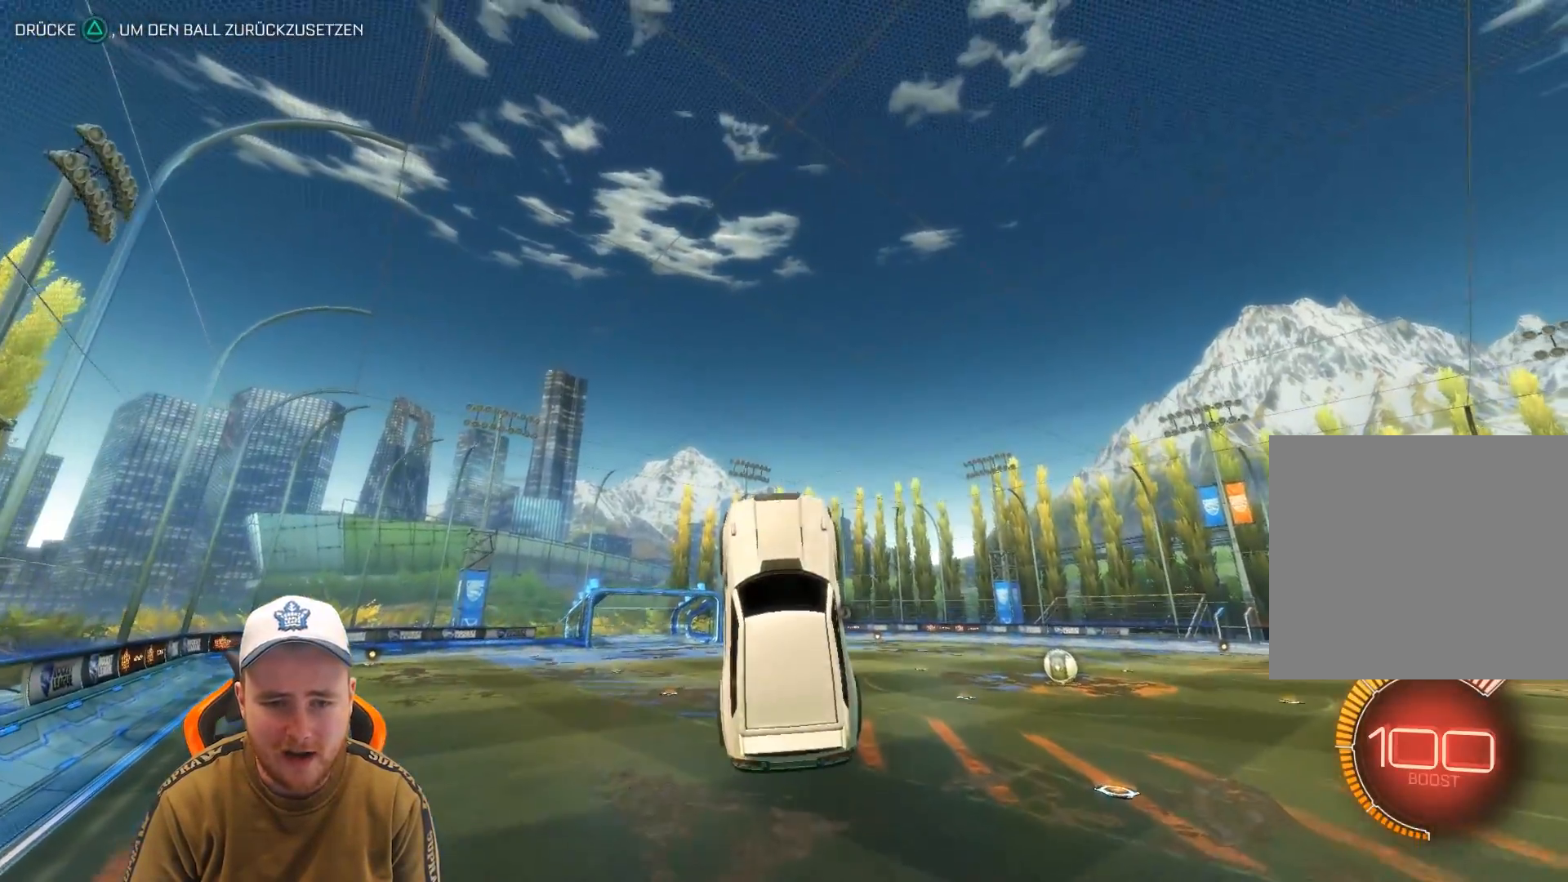
{"buttons": [], "left_stick": "center", "events": [[367, "left_stick", "center"]]}
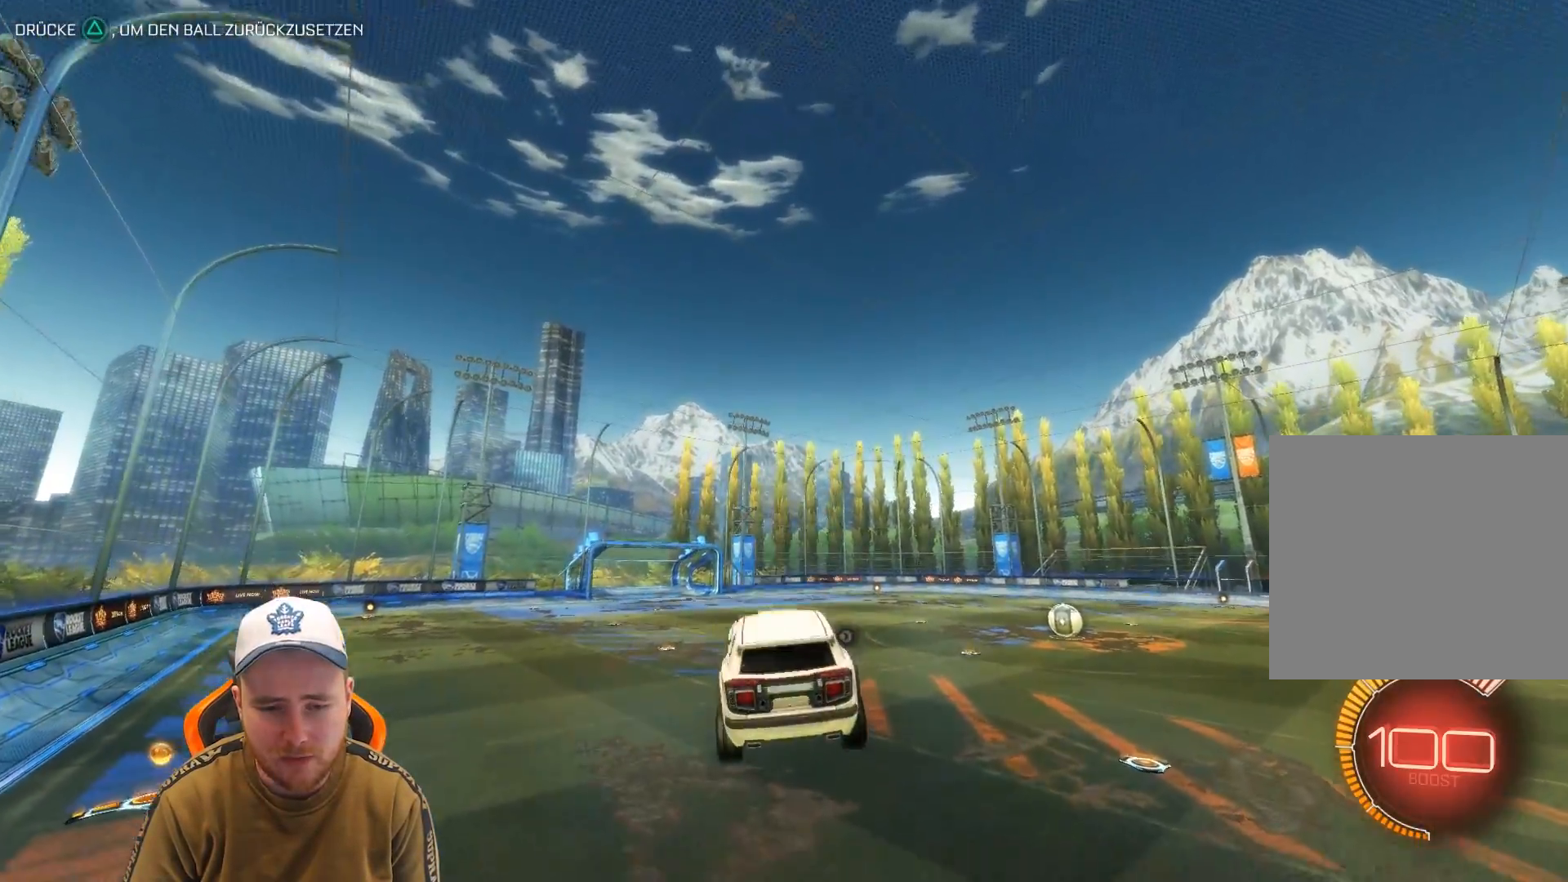
{"buttons": [], "left_stick": "down", "events": [[433, "left_stick", "down"]]}
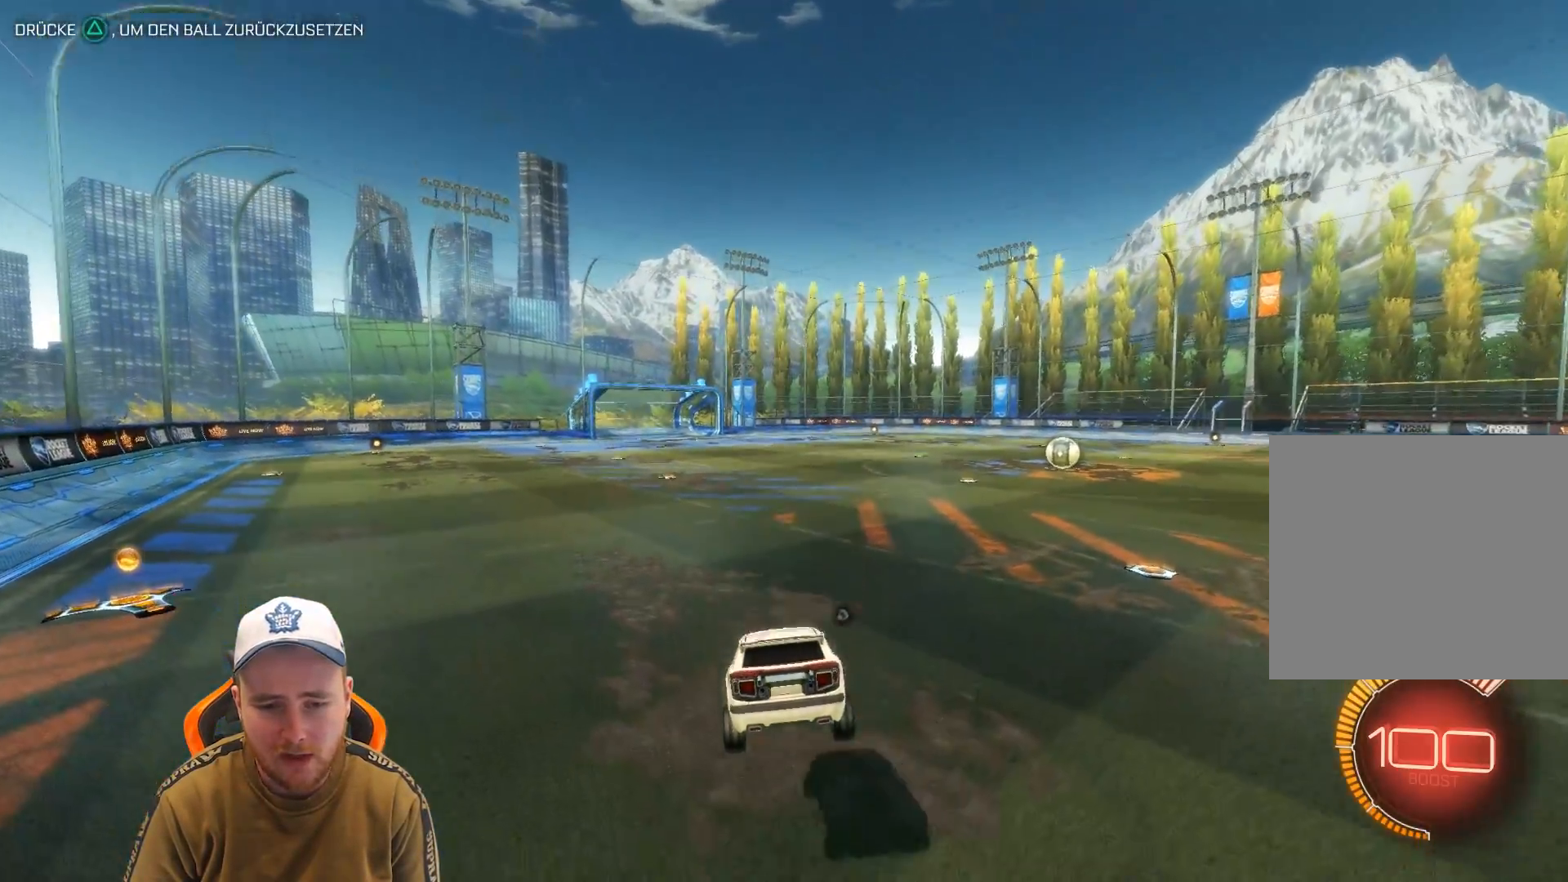
{"buttons": [], "left_stick": "center", "events": [[83, "left_stick", "center"], [383, "CROSS", "down"], [500, "CROSS", "up"]]}
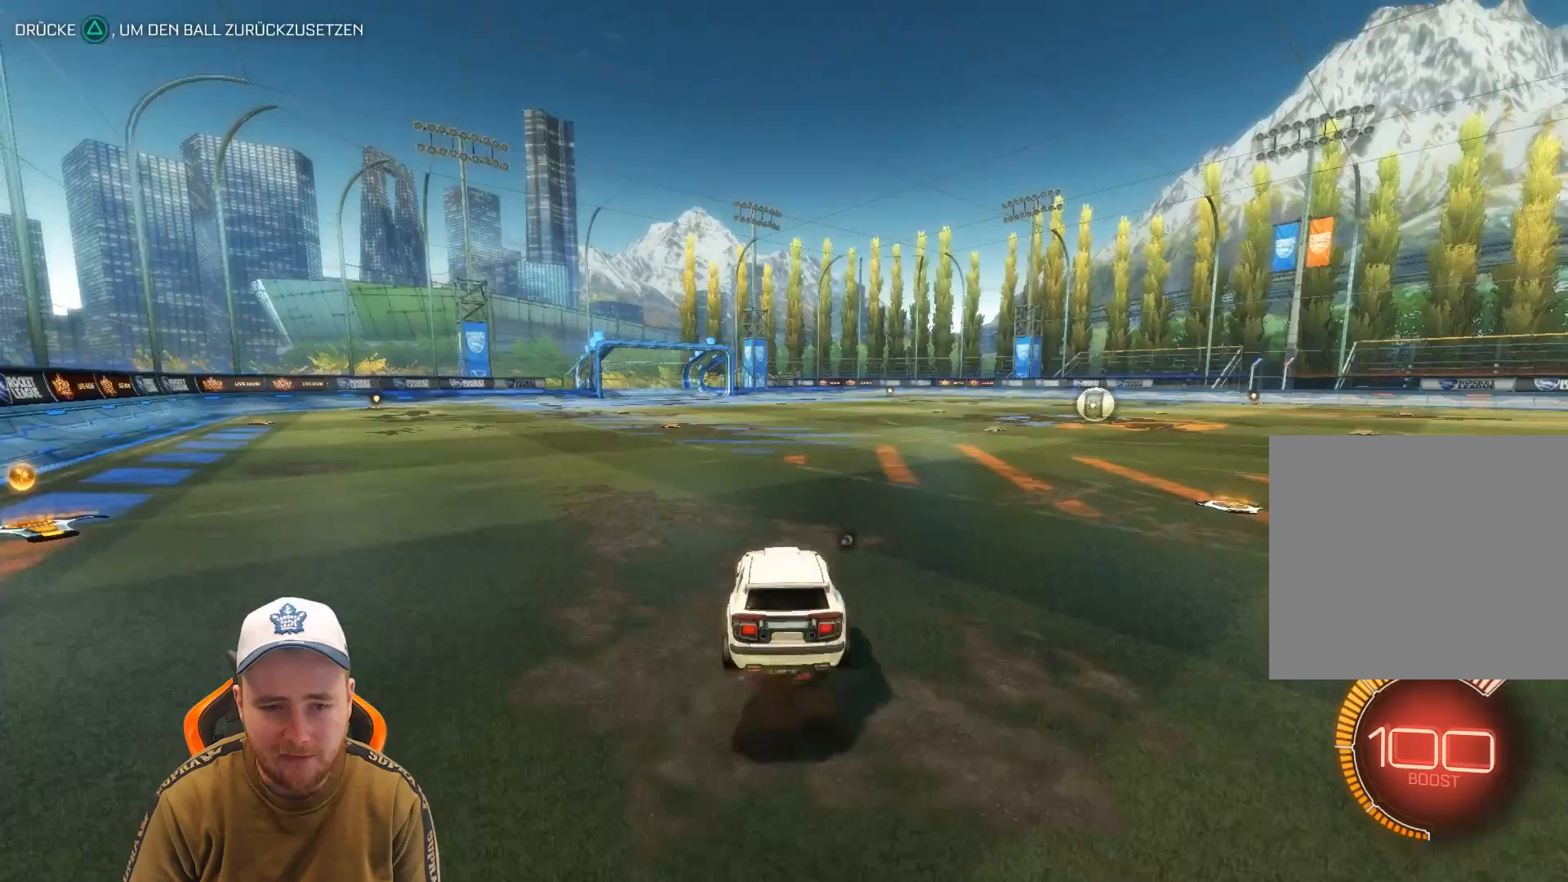
{"buttons": [], "left_stick": "down", "events": [[50, "CROSS", "down"], [150, "left_stick", "down"], [200, "CROSS", "up"]]}
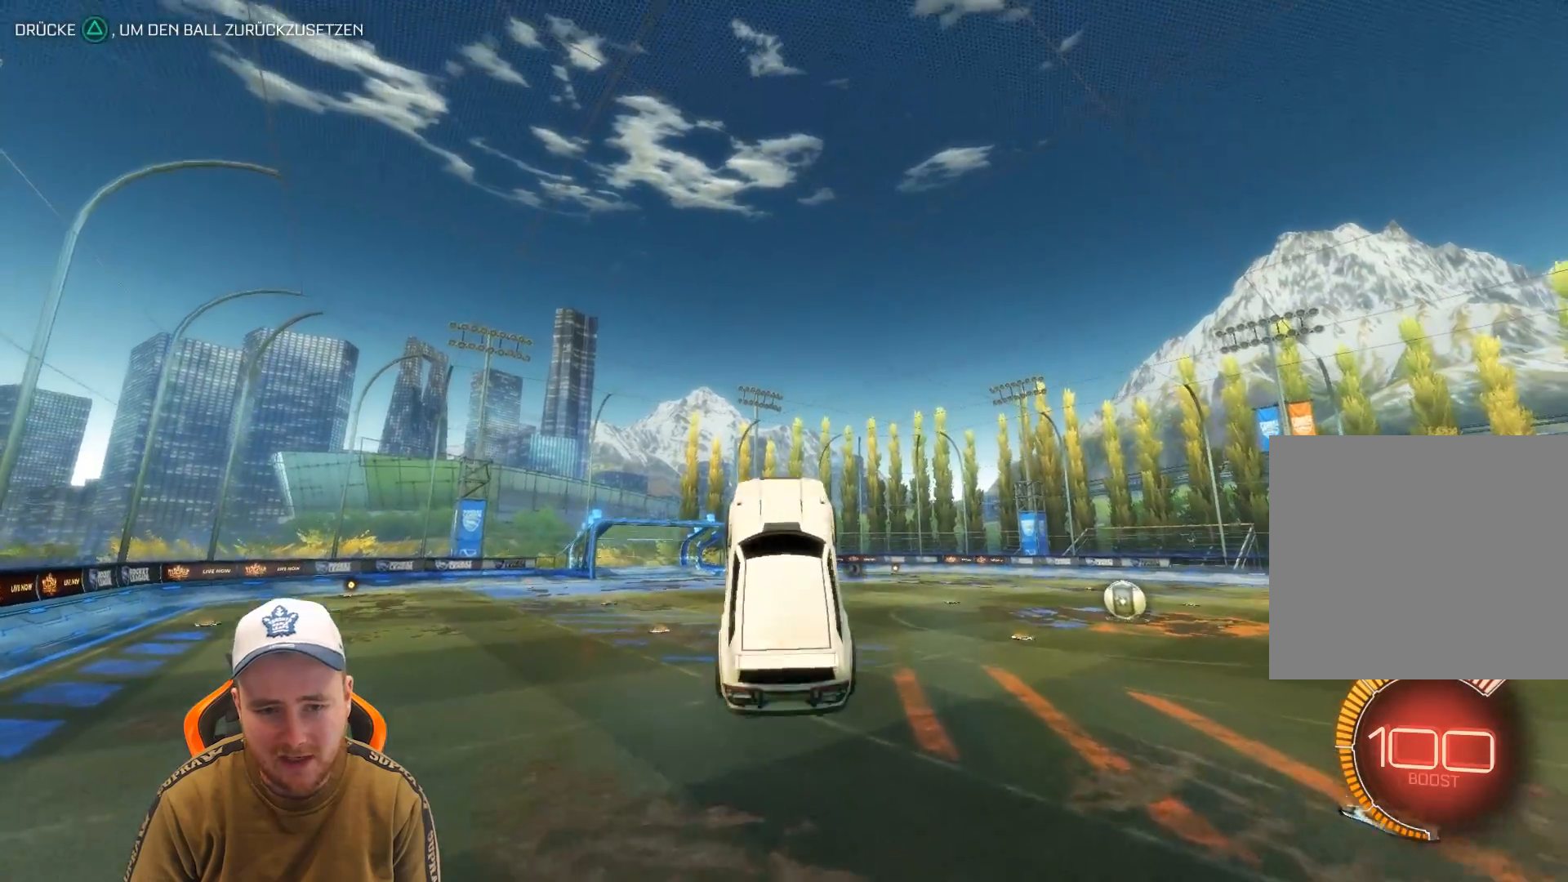
{"buttons": [], "left_stick": "up", "events": [[17, "left_stick", "center"], [267, "left_stick", "up"]]}
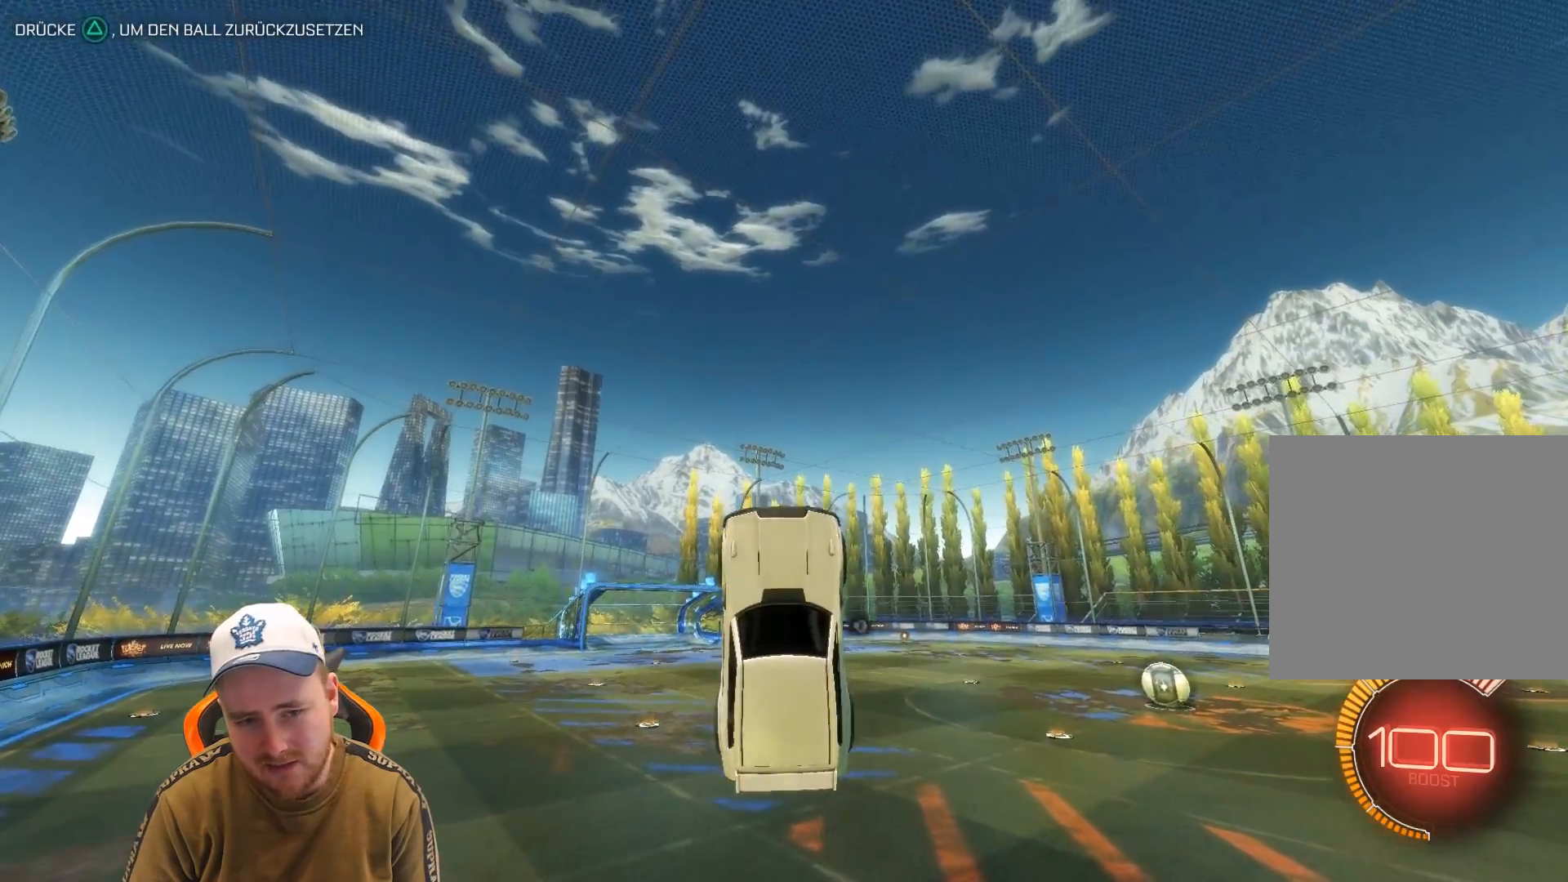
{"buttons": [], "left_stick": "center", "events": [[350, "left_stick", "center"]]}
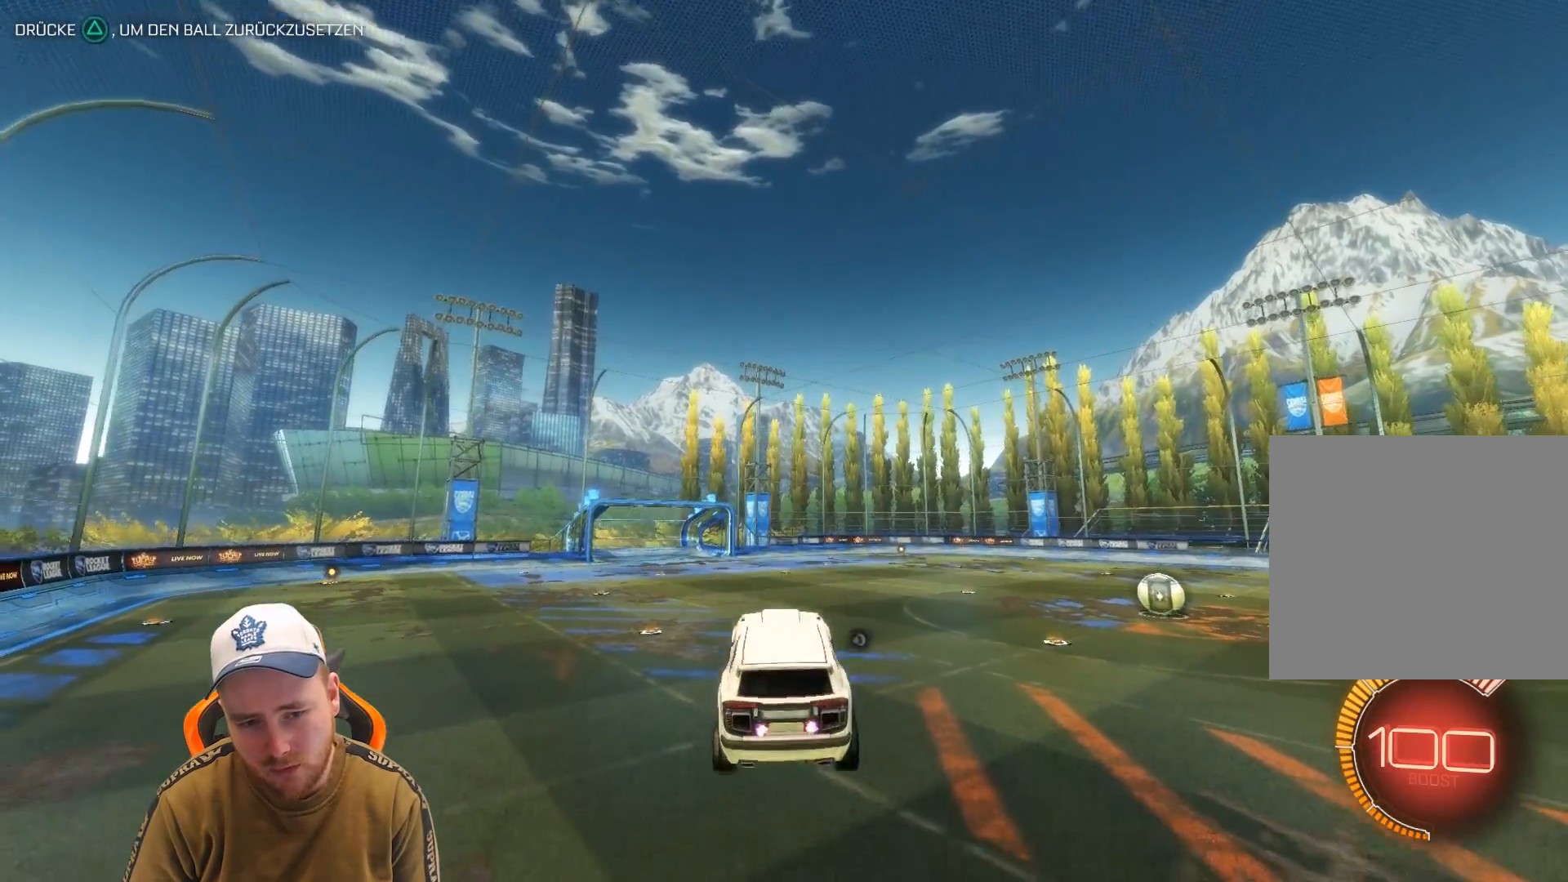
{"buttons": [], "left_stick": "center", "events": [[200, "left_stick", "down"], [367, "left_stick", "center"]]}
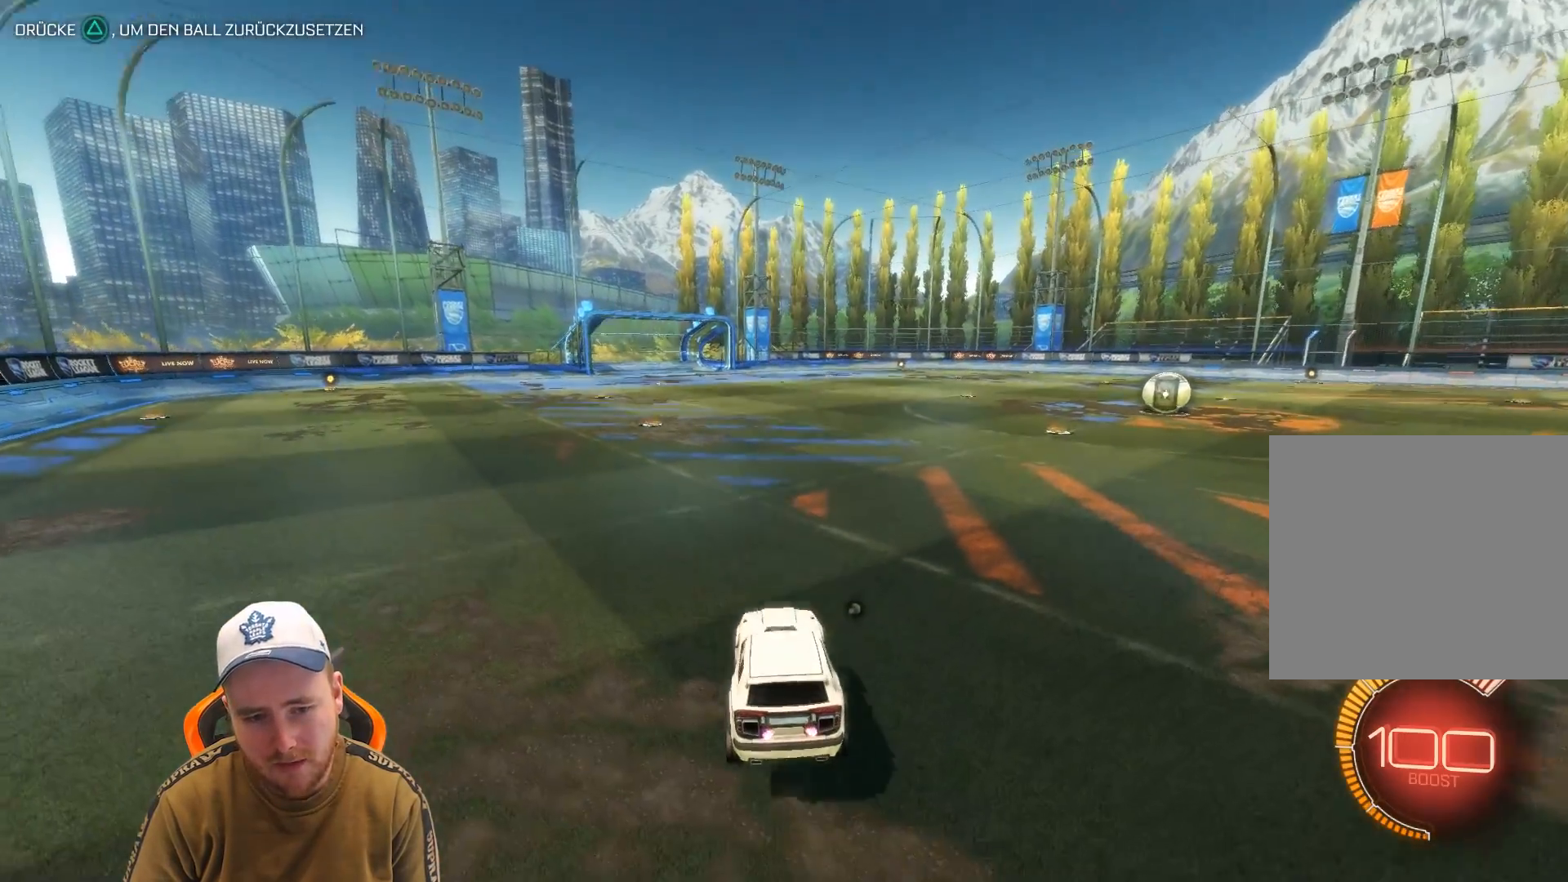
{"buttons": [], "left_stick": "down", "events": [[100, "CROSS", "down"], [283, "CROSS", "up"], [350, "CROSS", "down"], [450, "left_stick", "down"], [500, "CROSS", "up"]]}
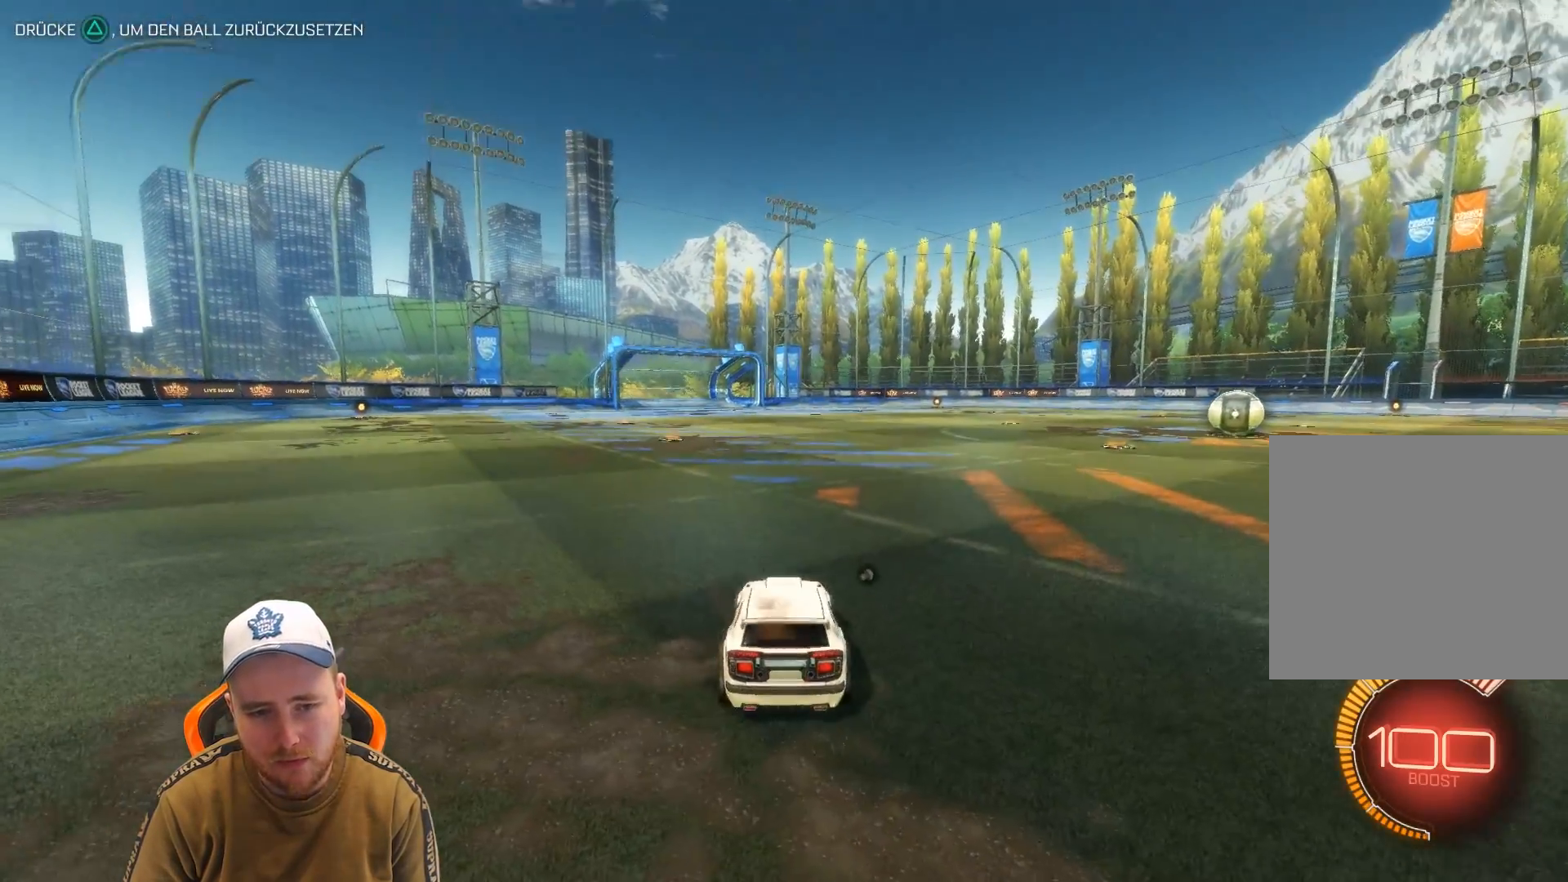
{"buttons": [], "left_stick": "down", "events": [[50, "left_stick", "center"], [100, "CROSS", "down"], [167, "CROSS", "up"], [267, "CROSS", "down"], [367, "CROSS", "up"], [367, "left_stick", "down"]]}
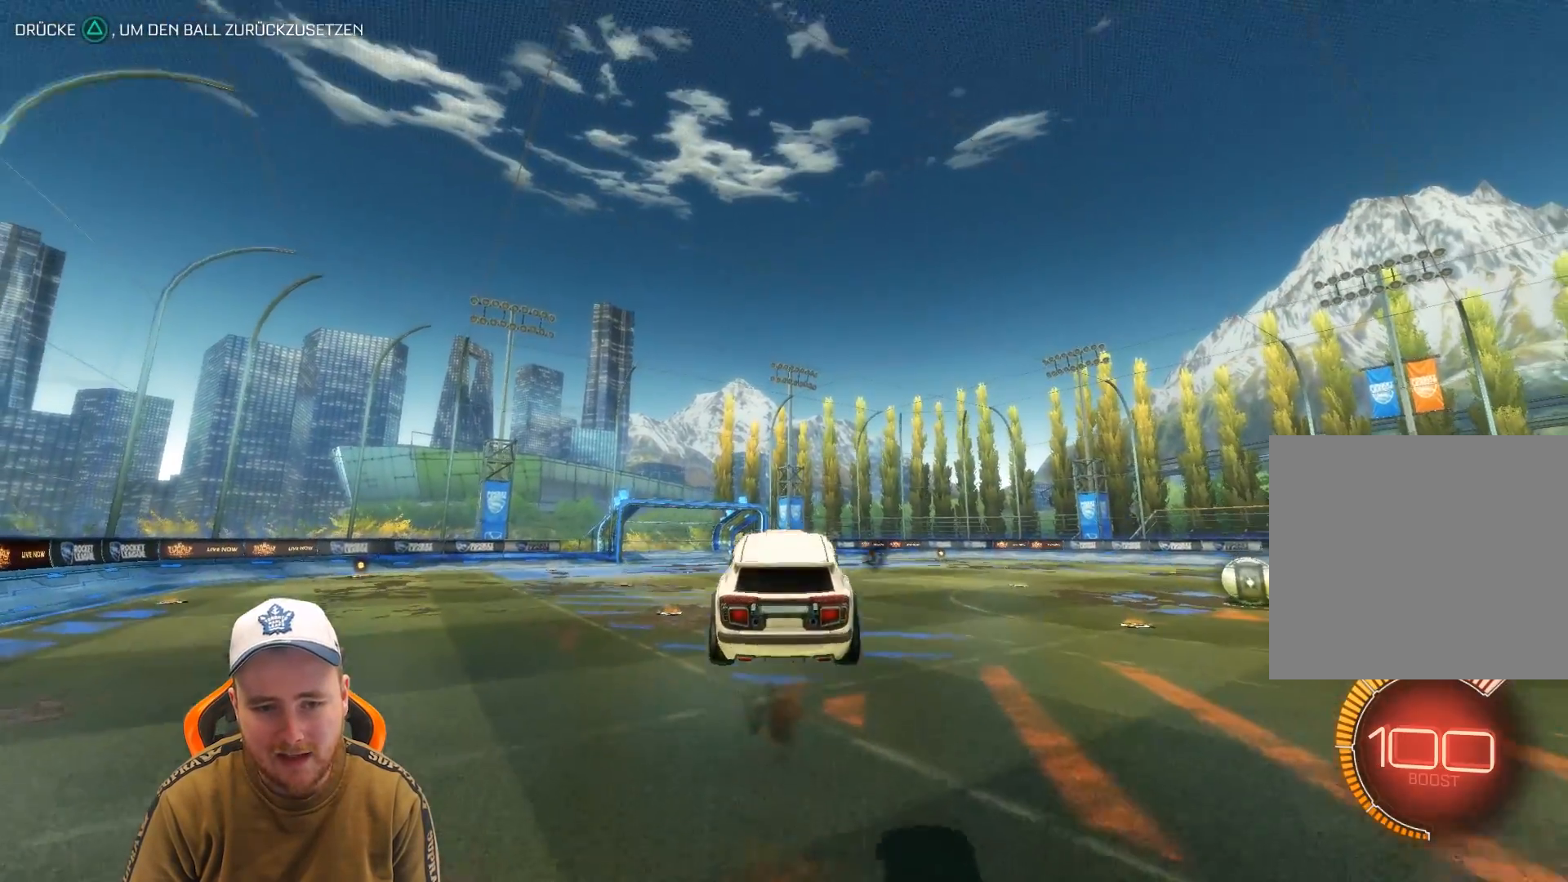
{"buttons": [], "left_stick": "up", "events": [[183, "left_stick", "center"], [333, "left_stick", "up"]]}
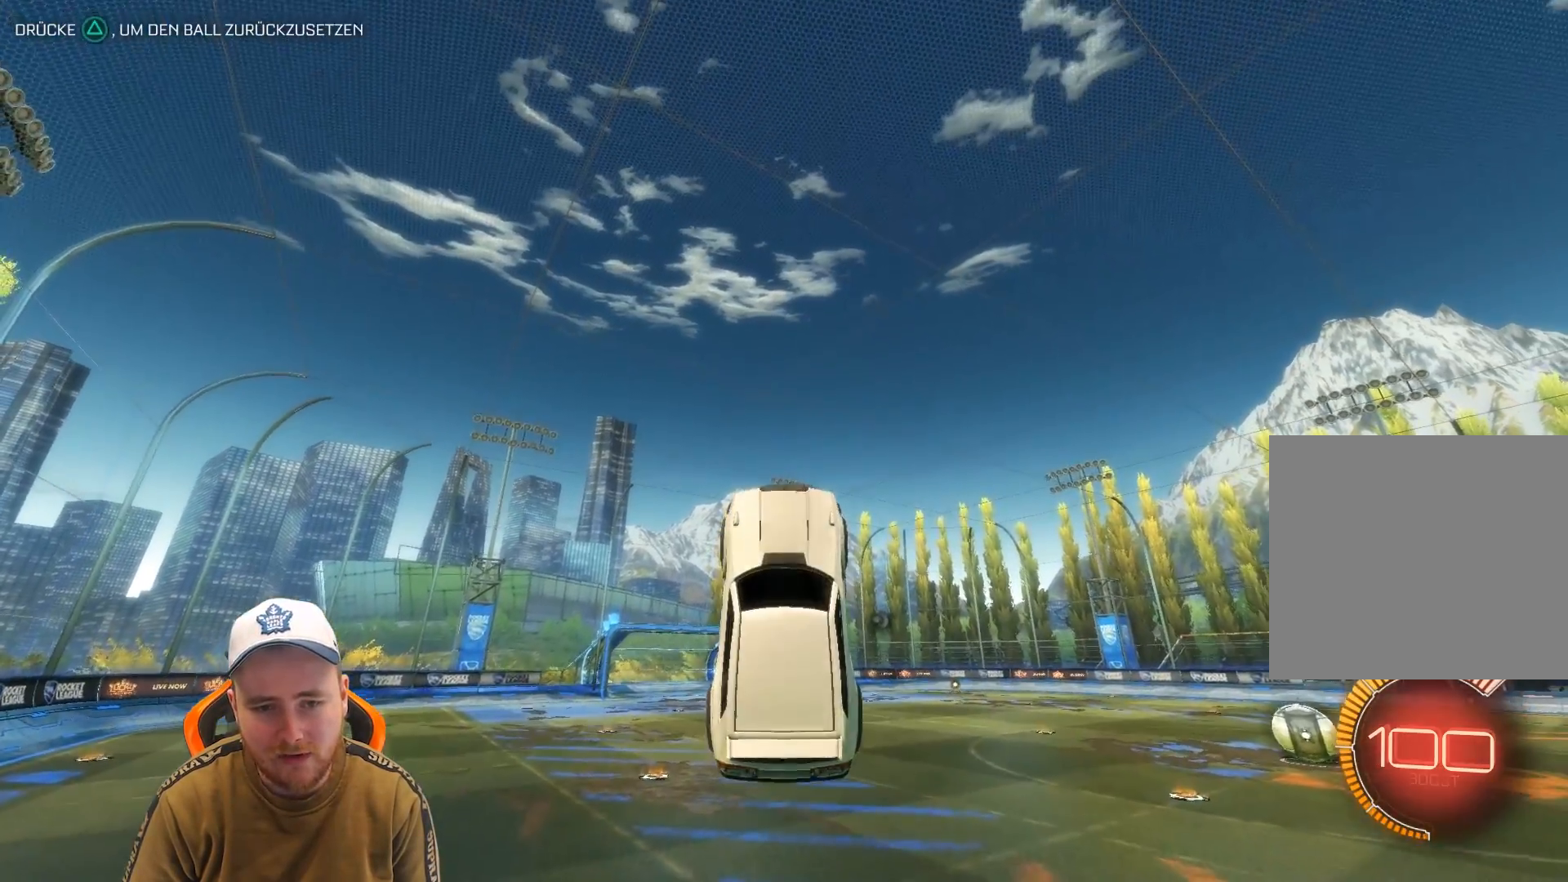
{"buttons": [], "left_stick": "center", "events": [[350, "left_stick", "center"]]}
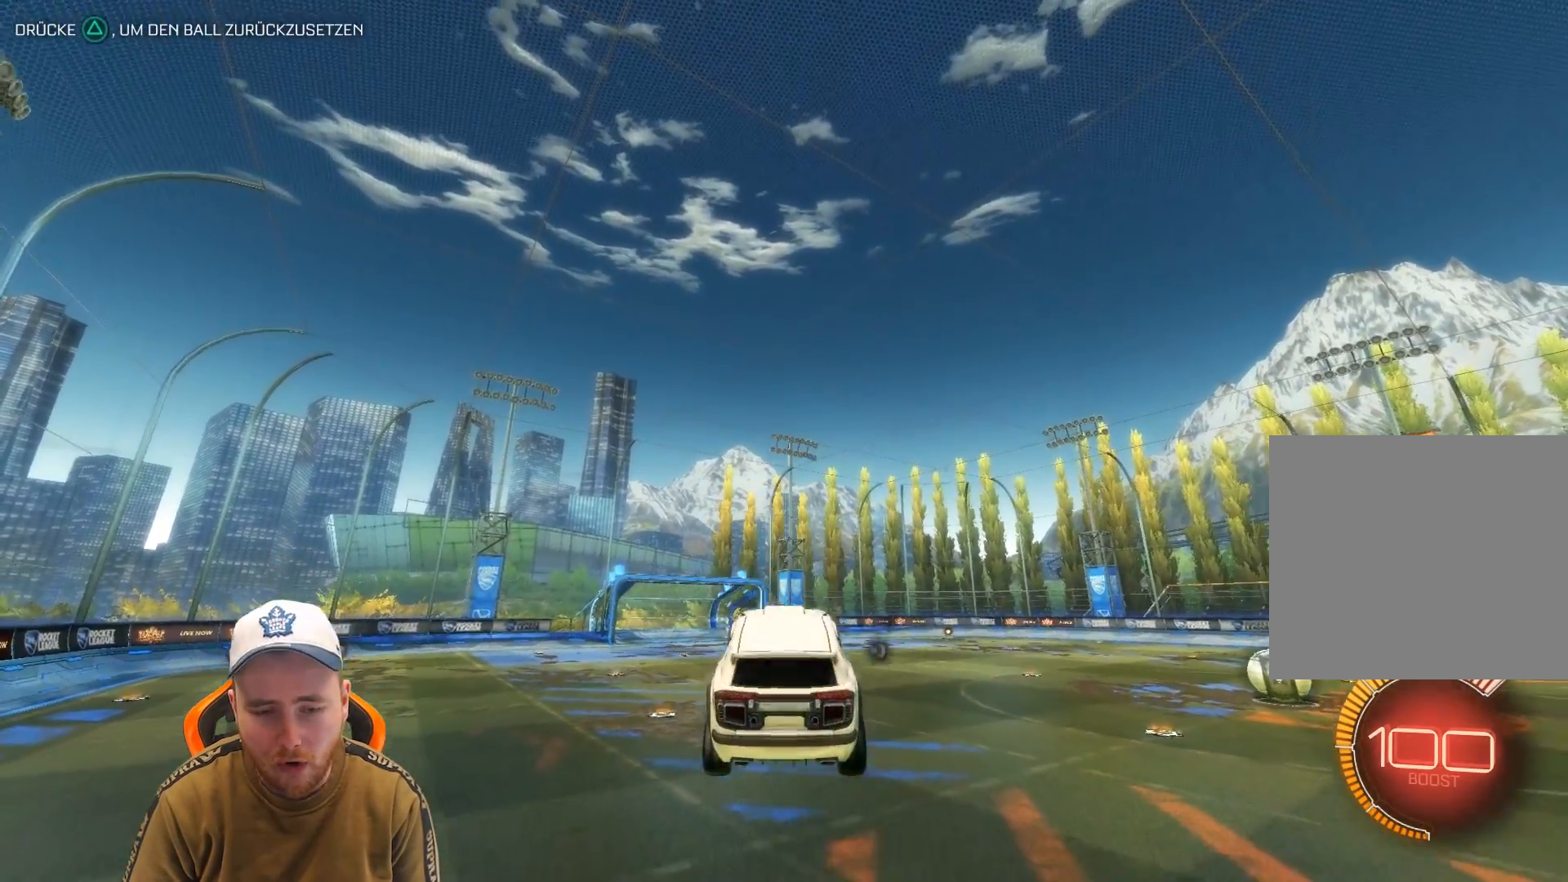
{"buttons": [], "left_stick": "center", "events": [[250, "left_stick", "up"], [367, "left_stick", "center"]]}
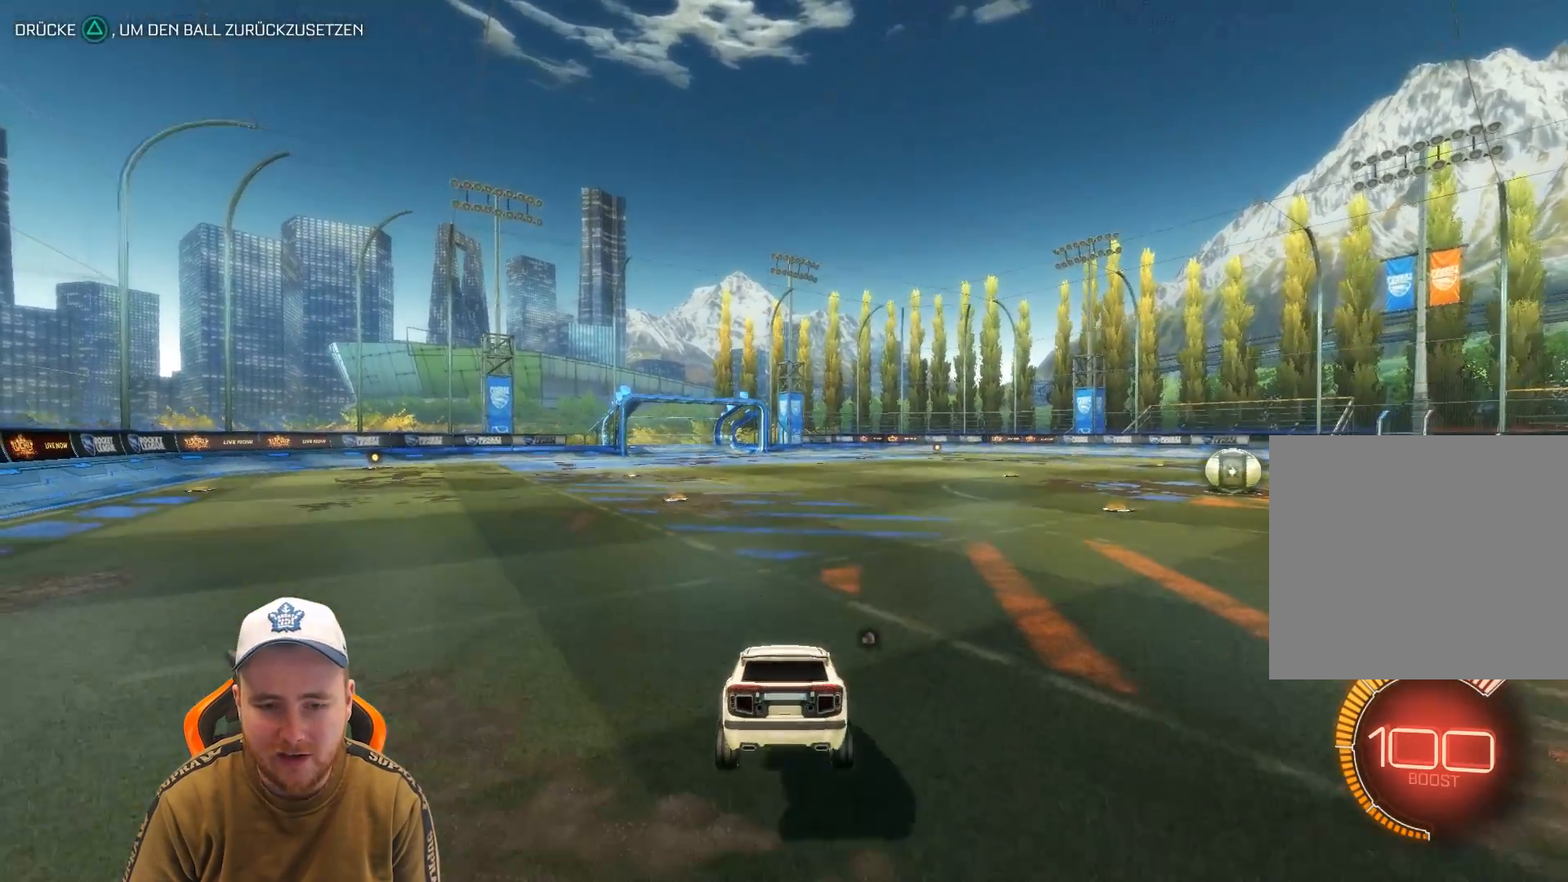
{"buttons": ["R2"], "left_stick": "left", "events": [[17, "left_stick", "down-left"], [233, "left_stick", "center"], [283, "R2", "down"], [433, "left_stick", "left"]]}
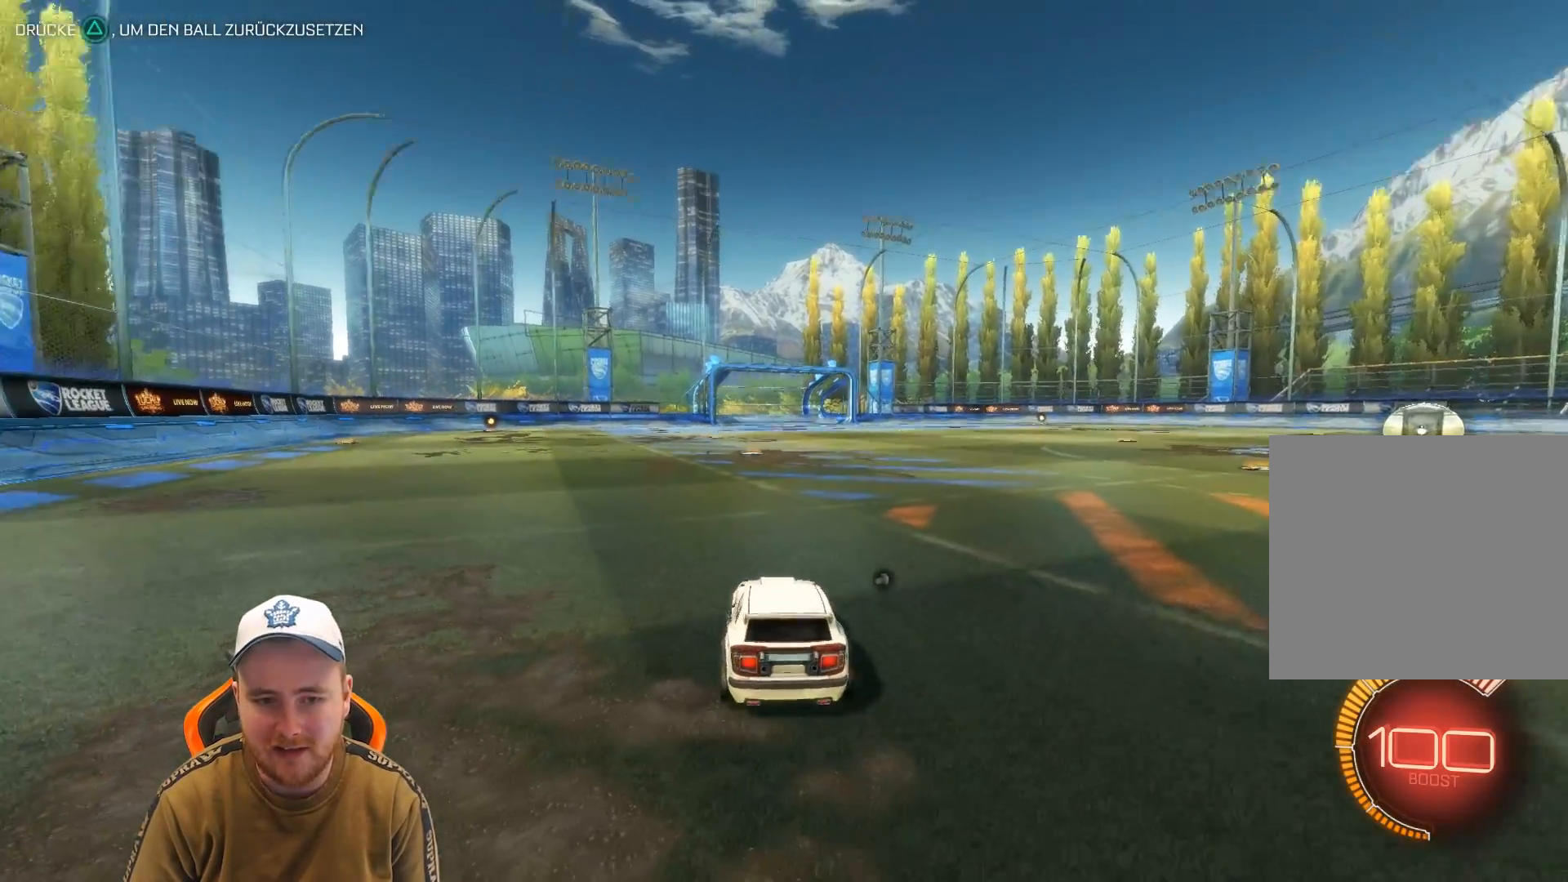
{"buttons": [], "left_stick": "center", "events": [[100, "left_stick", "center"], [333, "R2", "up"], [450, "left_stick", "right"], [500, "left_stick", "center"]]}
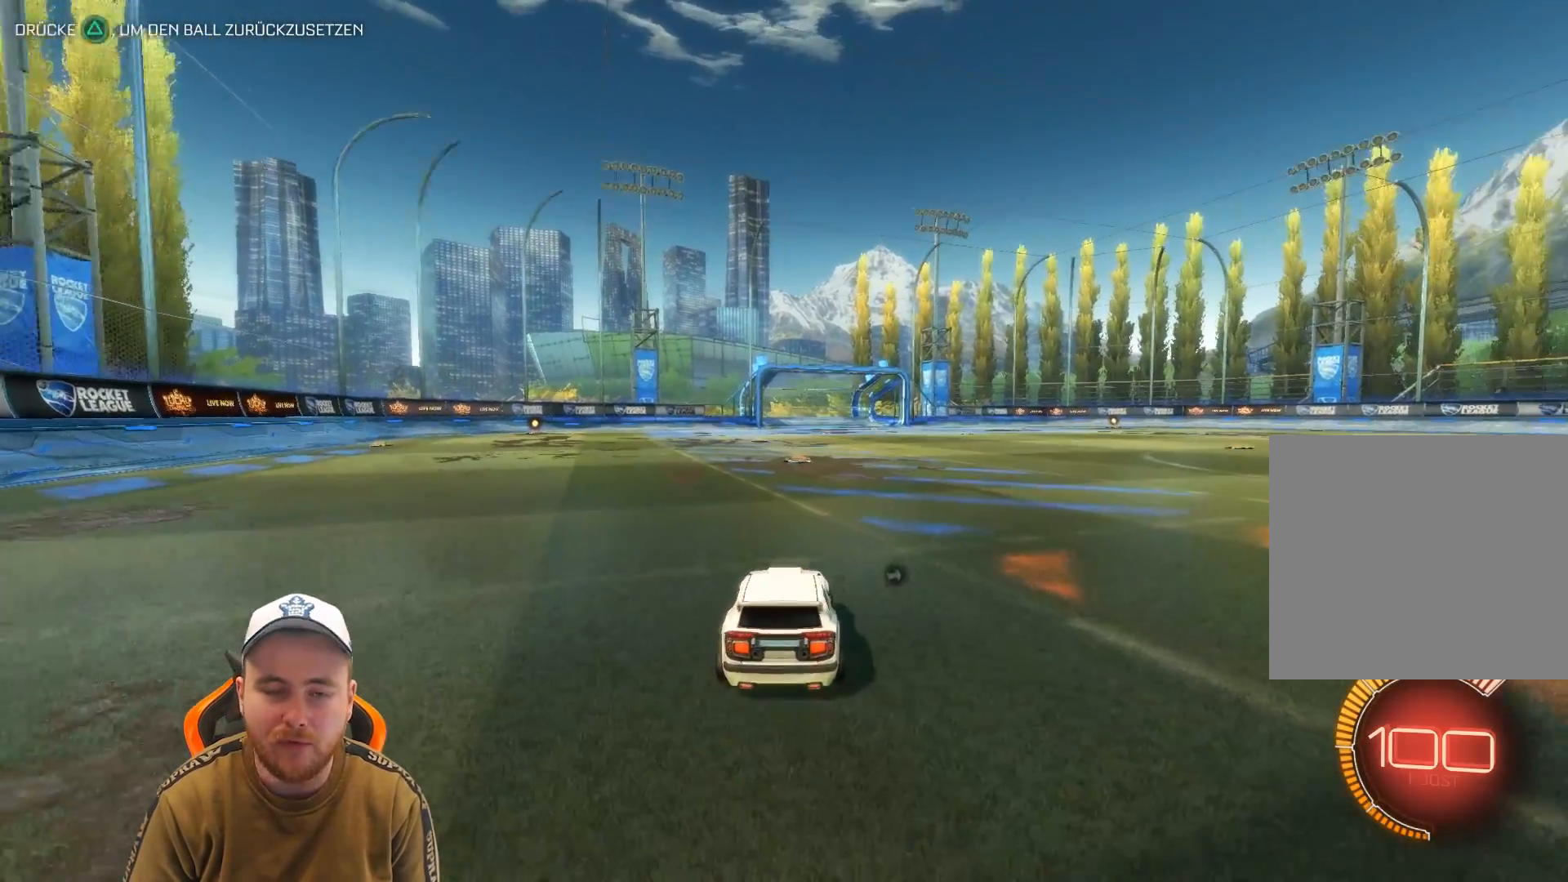
{"buttons": [], "left_stick": "center", "events": []}
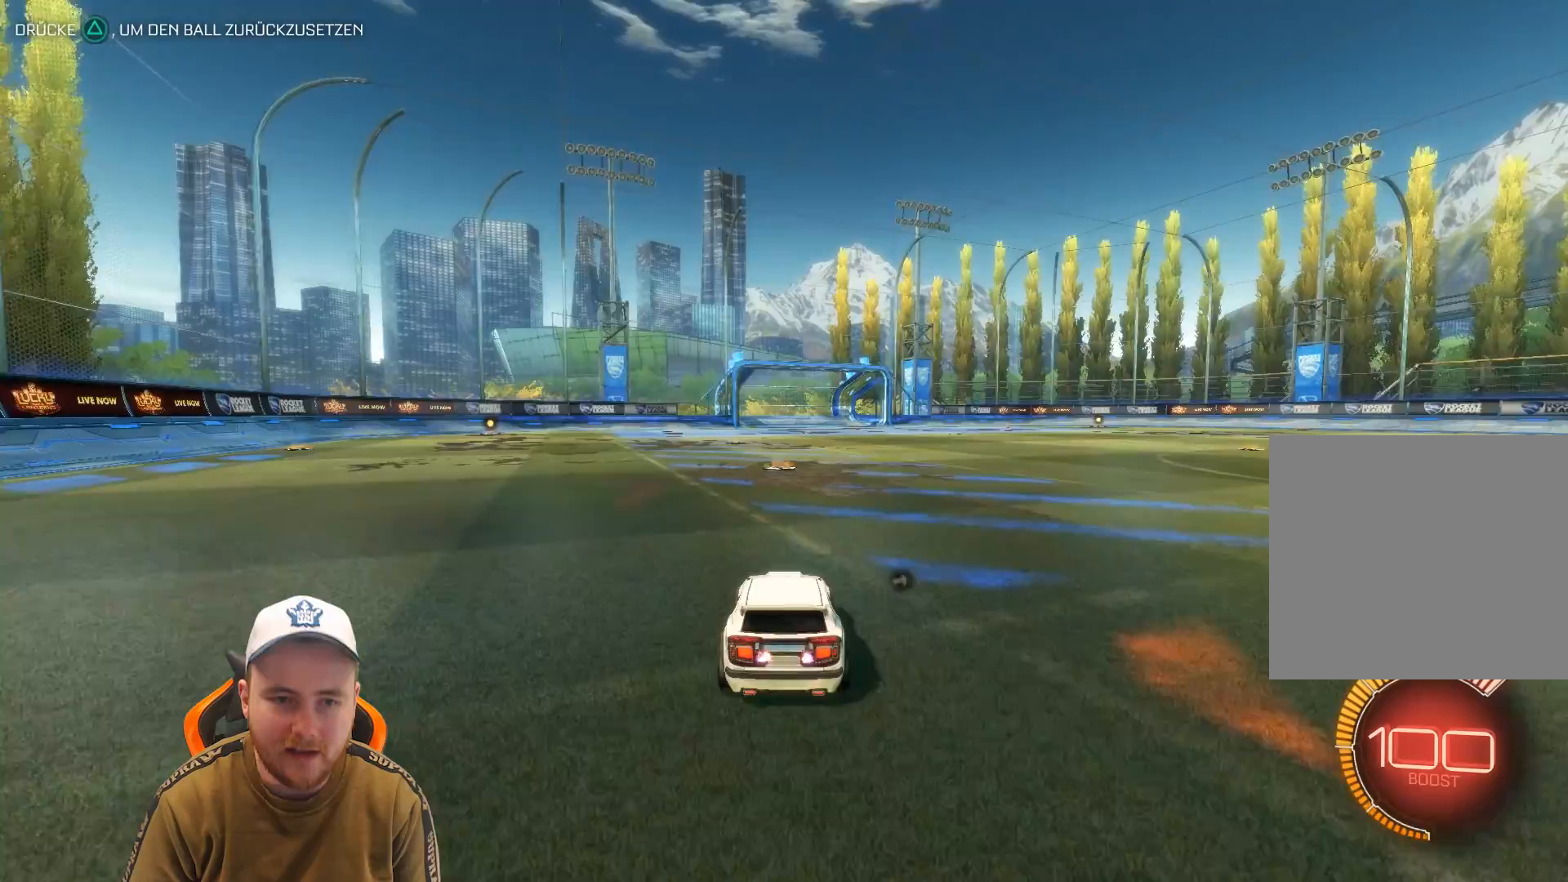
{"buttons": [], "left_stick": "center", "events": []}
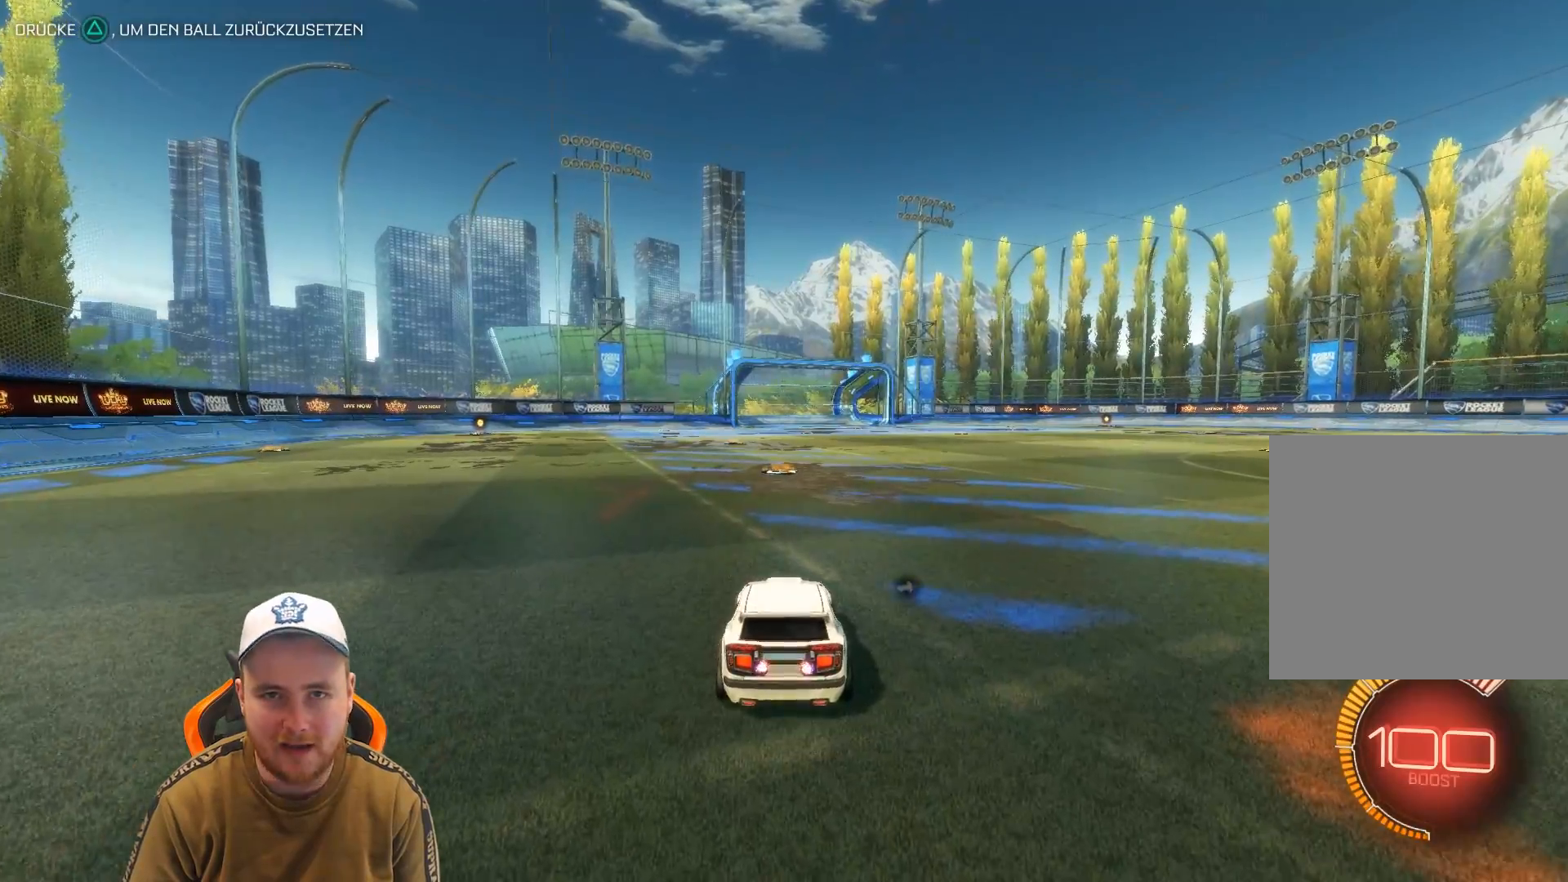
{"buttons": [], "left_stick": "center", "events": []}
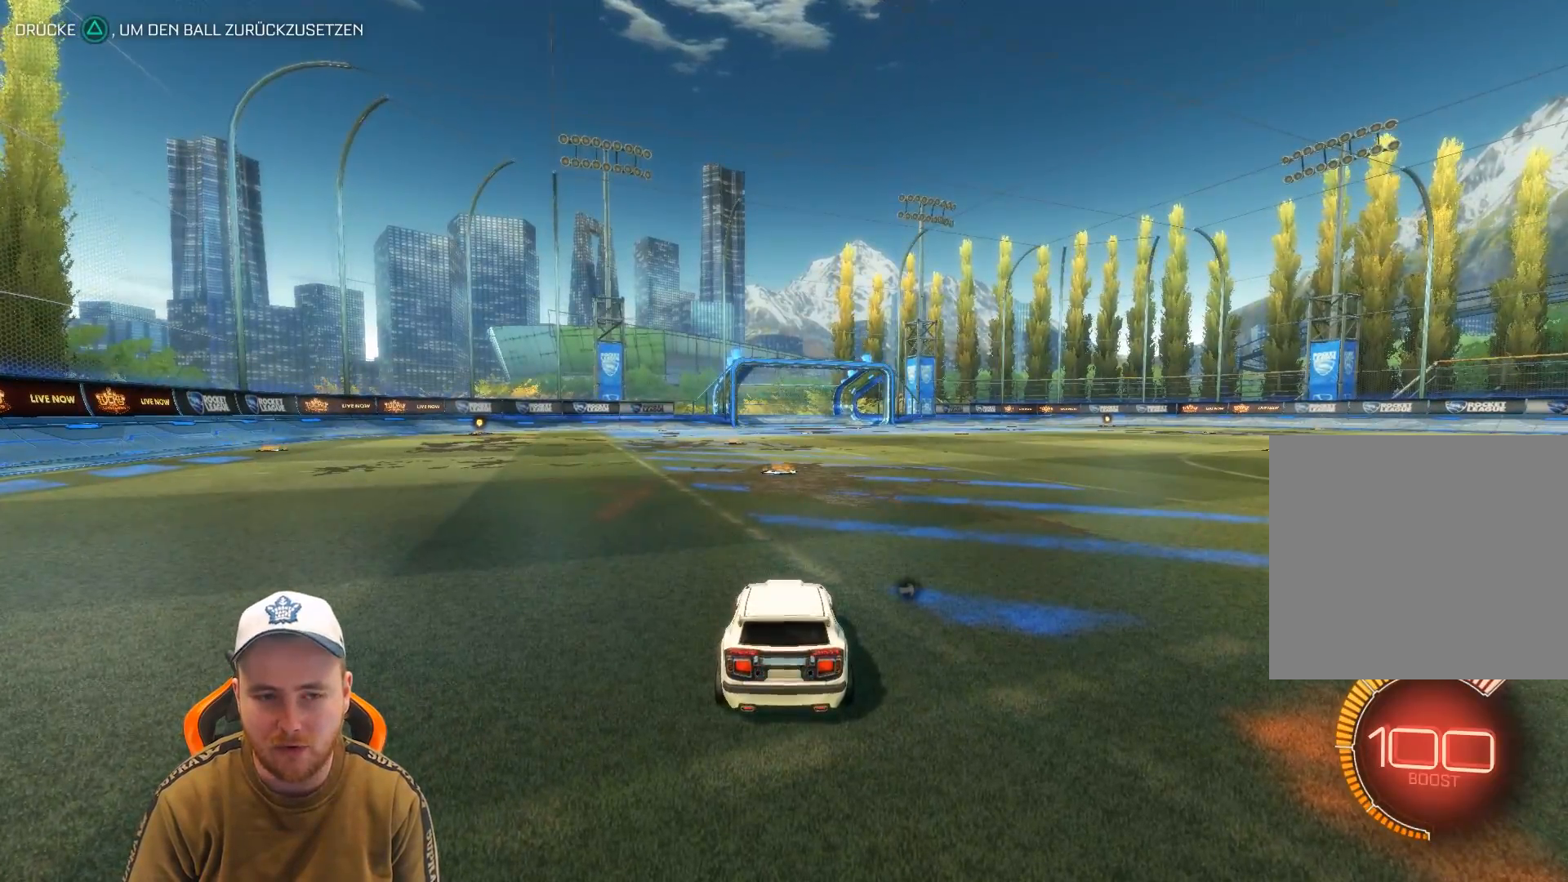
{"buttons": ["R2"], "left_stick": "center", "events": [[300, "R2", "down"]]}
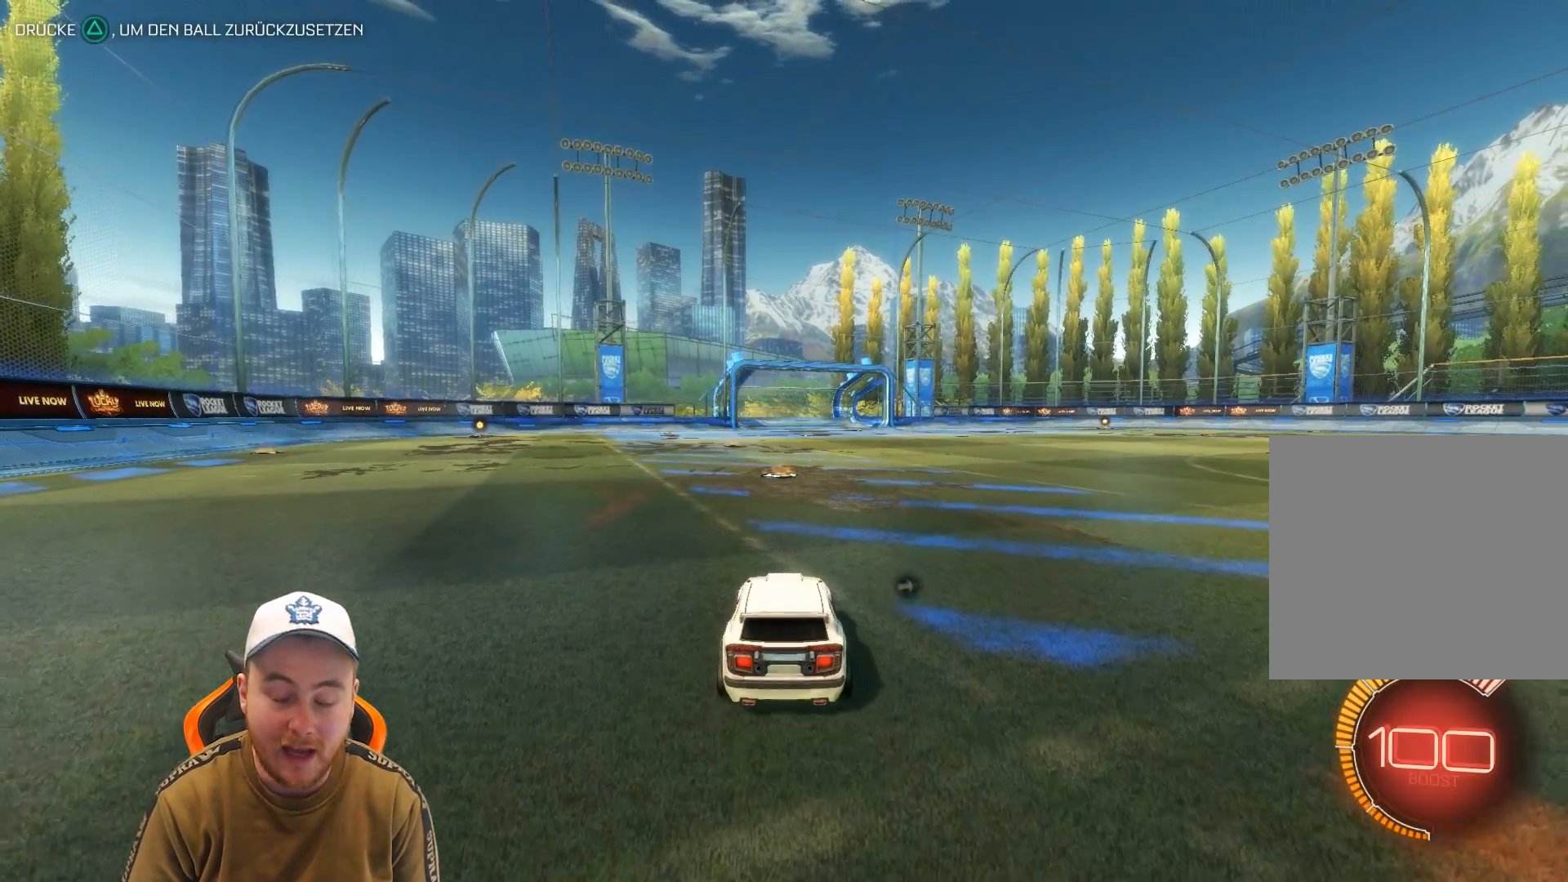
{"buttons": [], "left_stick": "center", "events": [[317, "R2", "up"]]}
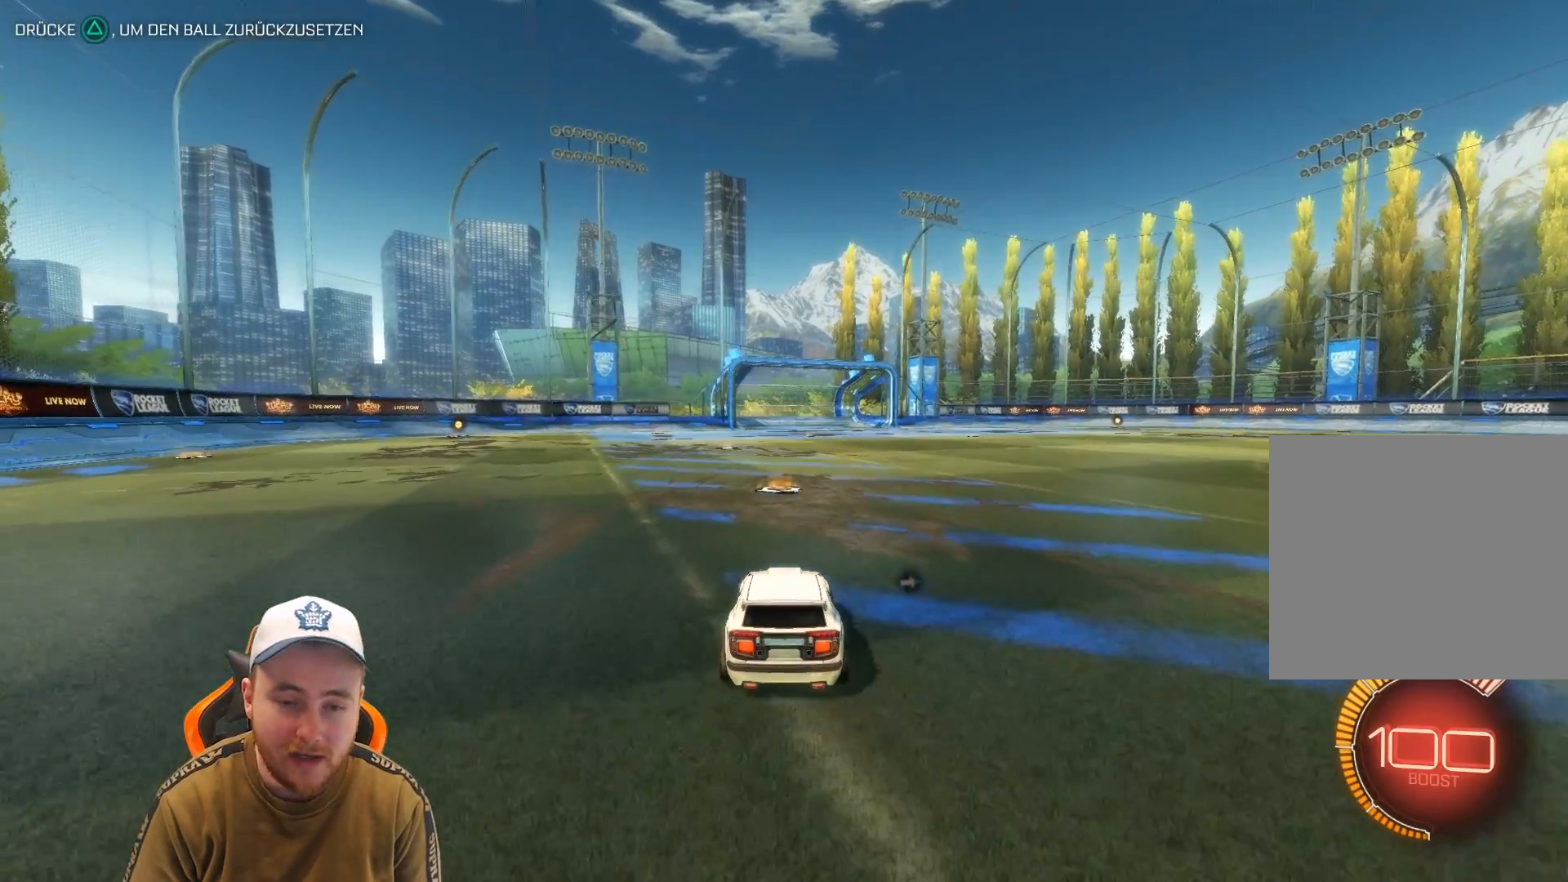
{"buttons": ["R2"], "left_stick": "center", "events": [[233, "R2", "down"], [300, "left_stick", "right"], [400, "left_stick", "center"]]}
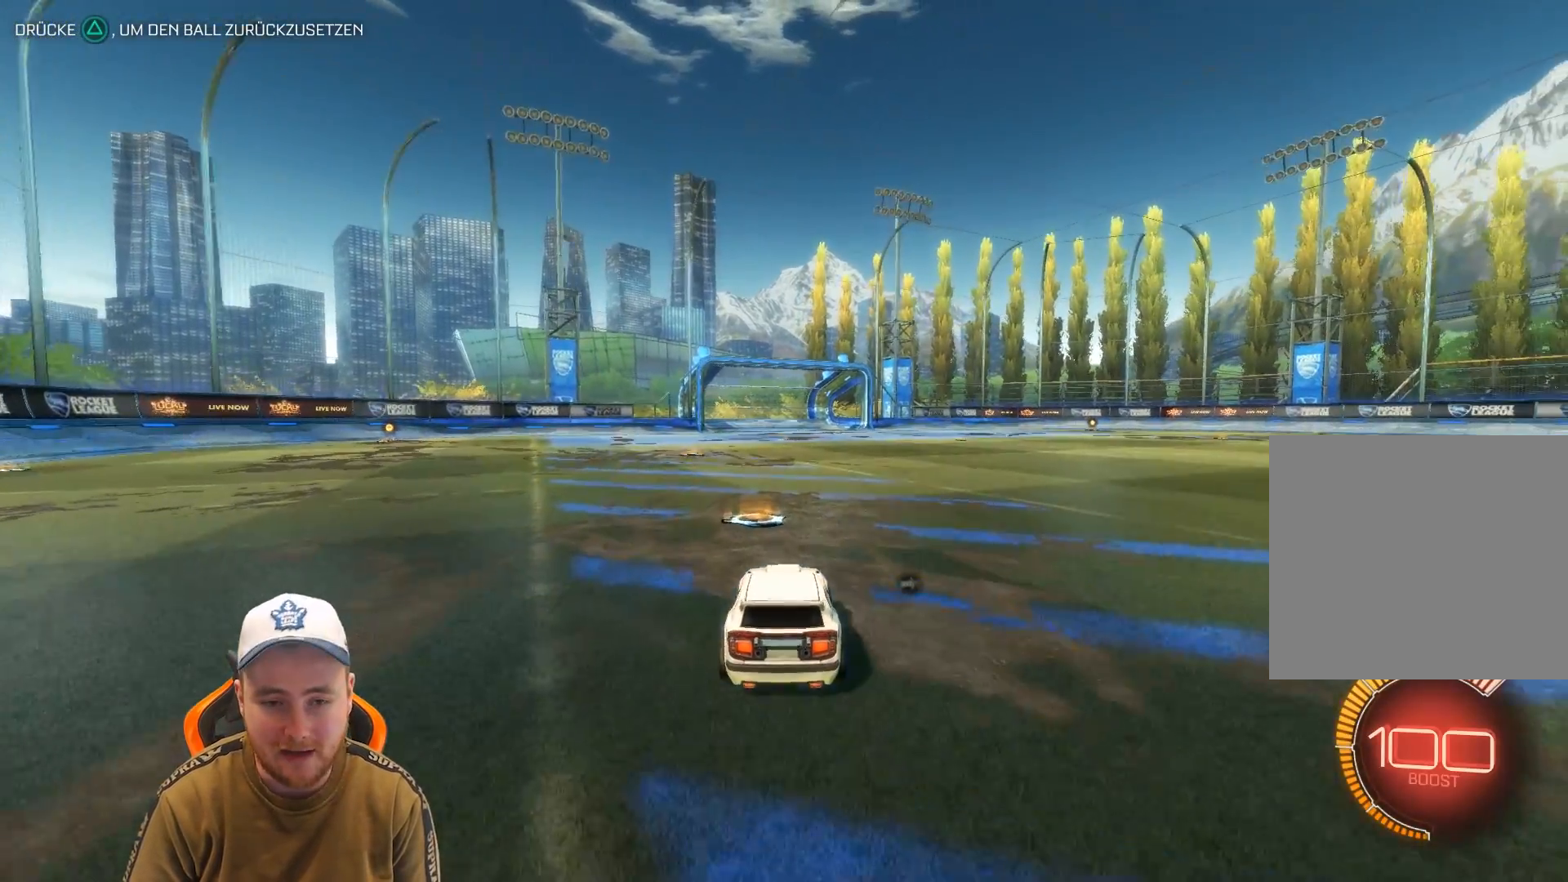
{"buttons": ["CROSS"], "left_stick": "center", "events": [[67, "R2", "up"], [67, "left_stick", "right"], [167, "left_stick", "center"], [483, "CROSS", "down"]]}